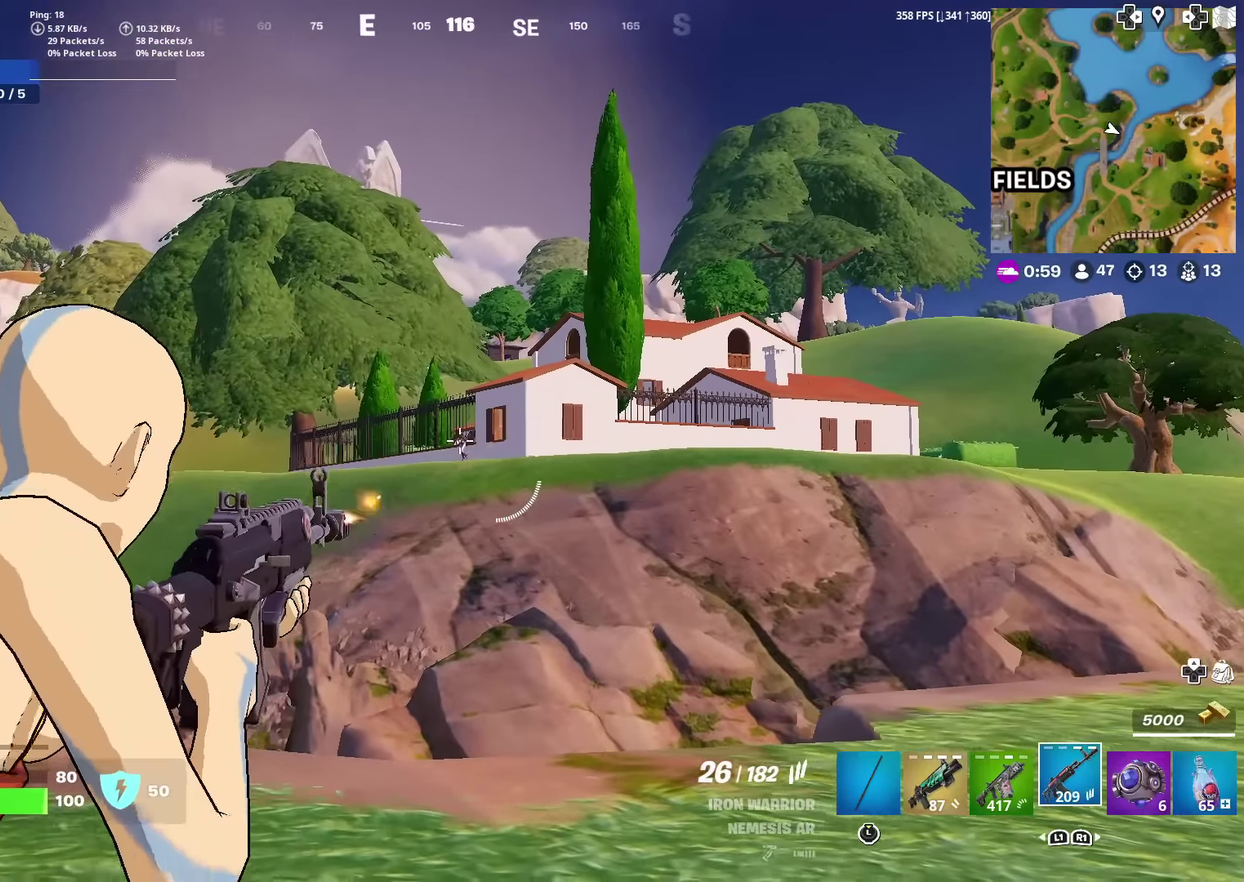
Gameplay with a controller (PlayStation layout); each line is a JSON object with the inputs held at the frame after it (dt_ms = milliseconds from this image to that frame). "events" lists button and stick changes between this image and that frame as [ms after this image, input, new state], when the widget could be followed in between. This document gives stick clicks only as held states, not as events. Not read: TOUCHPAD.
{"dt_ms": 300, "buttons": ["L2", "R2"], "left_stick": "left", "right_stick": "center", "events": [[33, "left_stick", "center"], [234, "left_stick", "left"]]}
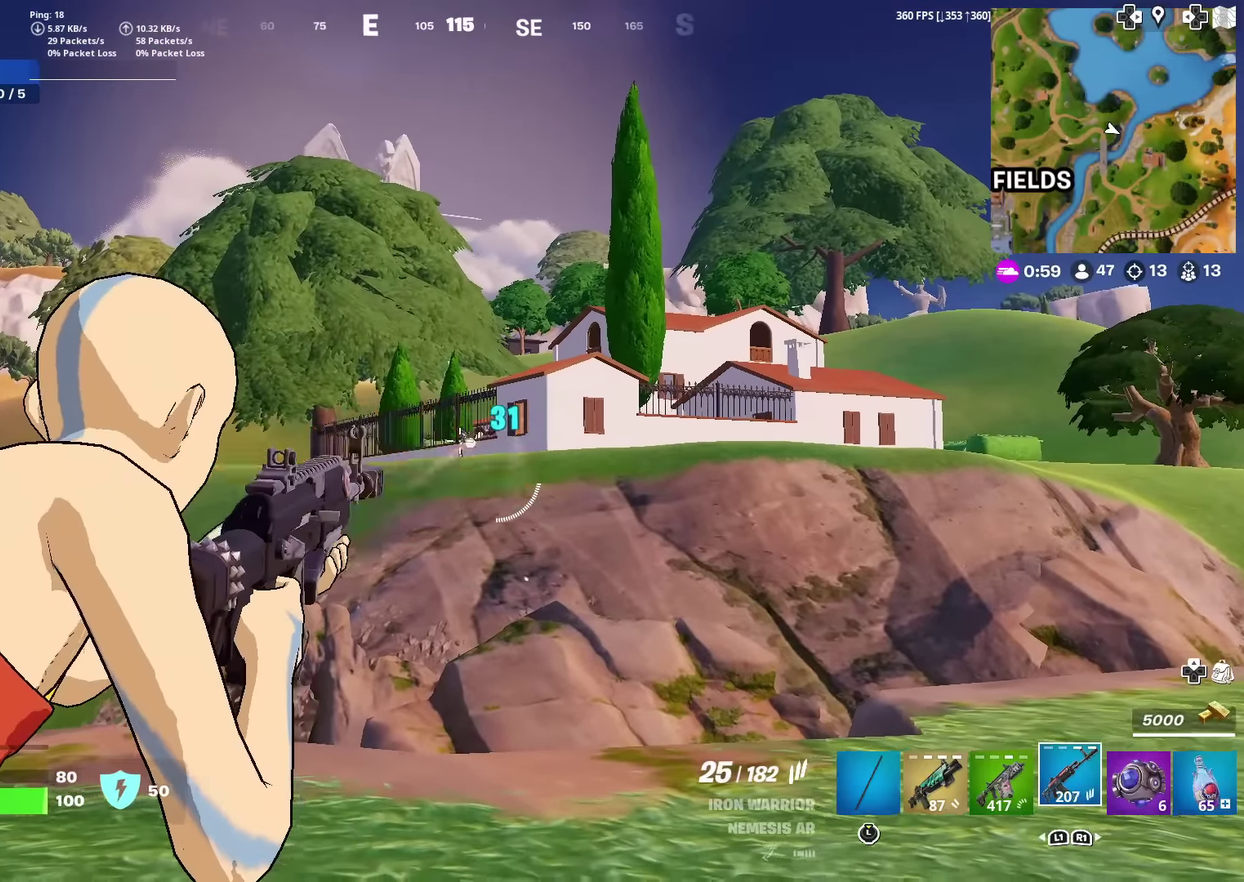
{"dt_ms": 601, "buttons": ["L2", "R2"], "left_stick": "center", "right_stick": "center", "events": [[17, "left_stick", "center"], [484, "left_stick", "left"], [567, "left_stick", "center"]]}
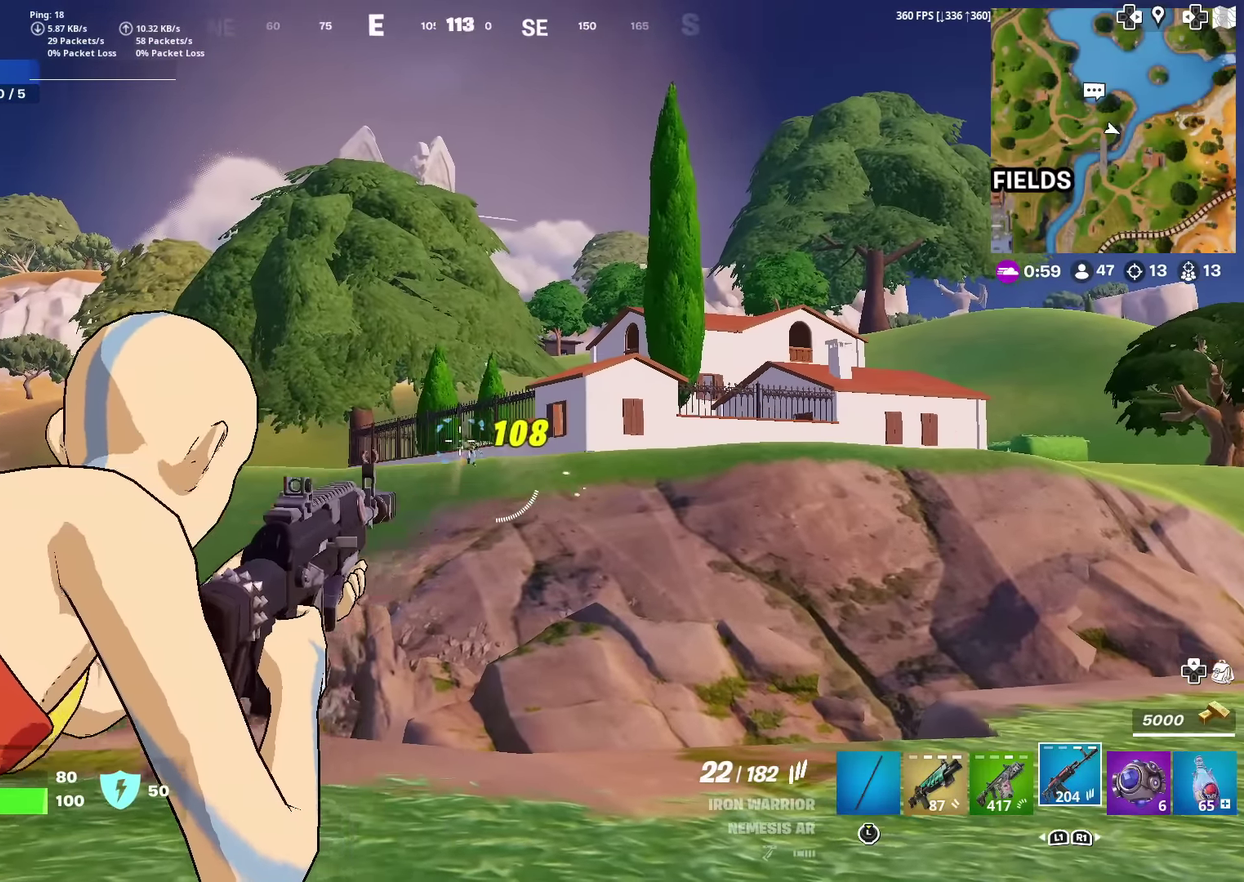
{"dt_ms": 400, "buttons": ["L2", "R2"], "left_stick": "center", "right_stick": "center", "events": [[33, "R2", "up"], [83, "R2", "down"], [233, "R2", "up"], [317, "R2", "down"]]}
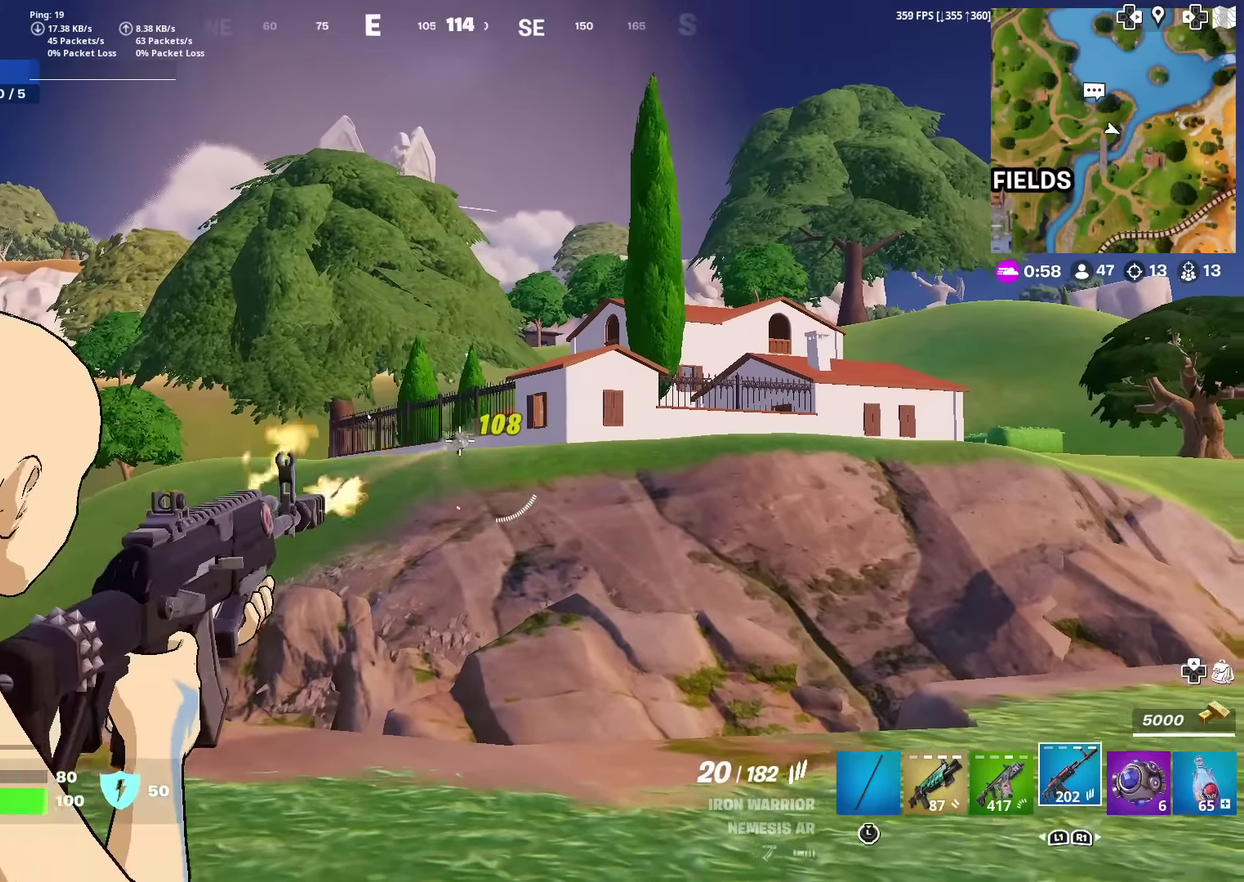
{"dt_ms": 501, "buttons": ["L2", "R2"], "left_stick": "center", "right_stick": "up-right", "events": [[17, "R2", "up"], [84, "R2", "down"], [200, "R2", "up"], [267, "R2", "down"], [284, "right_stick", "up-right"], [351, "right_stick", "right"], [401, "right_stick", "center"], [467, "right_stick", "up-right"]]}
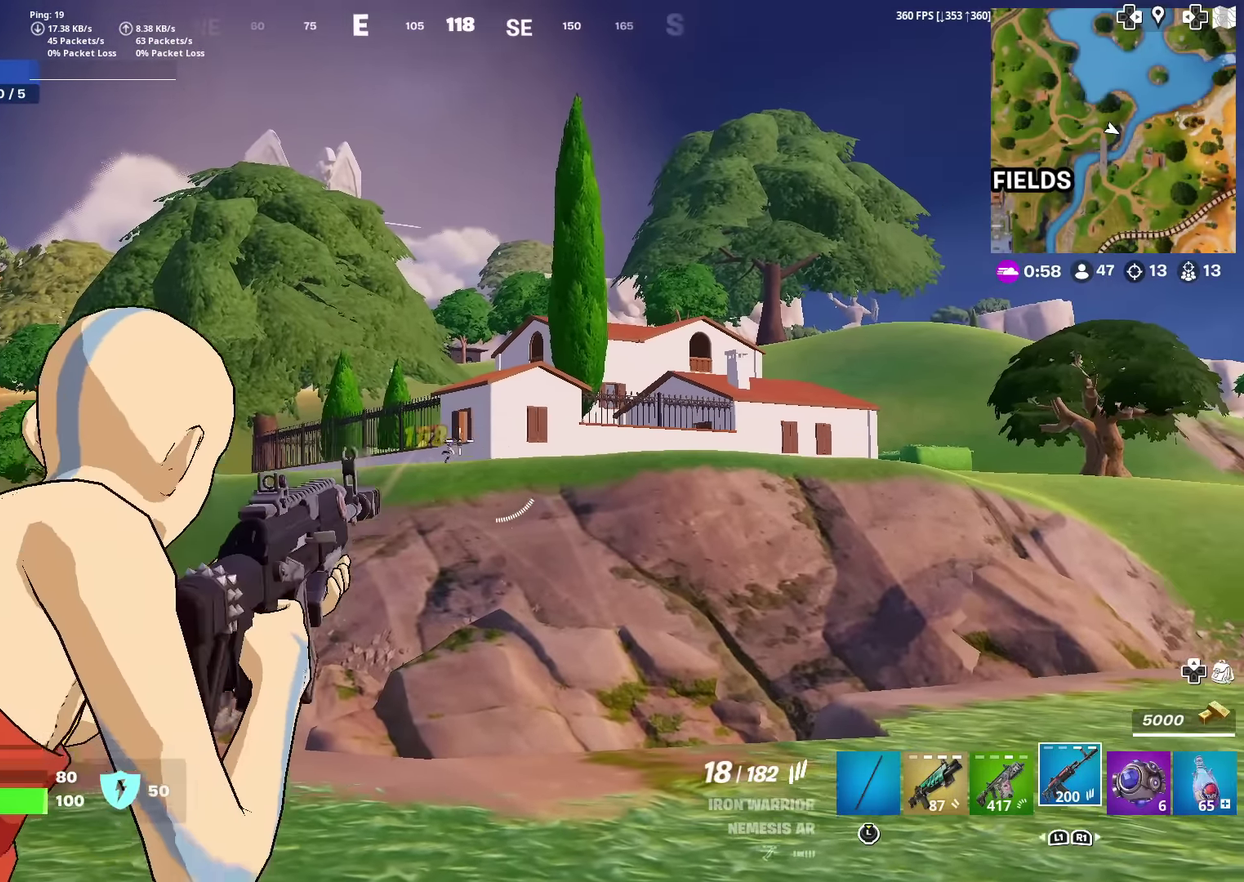
{"dt_ms": 500, "buttons": ["L2", "R2"], "left_stick": "center", "right_stick": "center", "events": [[66, "right_stick", "center"], [267, "right_stick", "right"], [383, "right_stick", "center"]]}
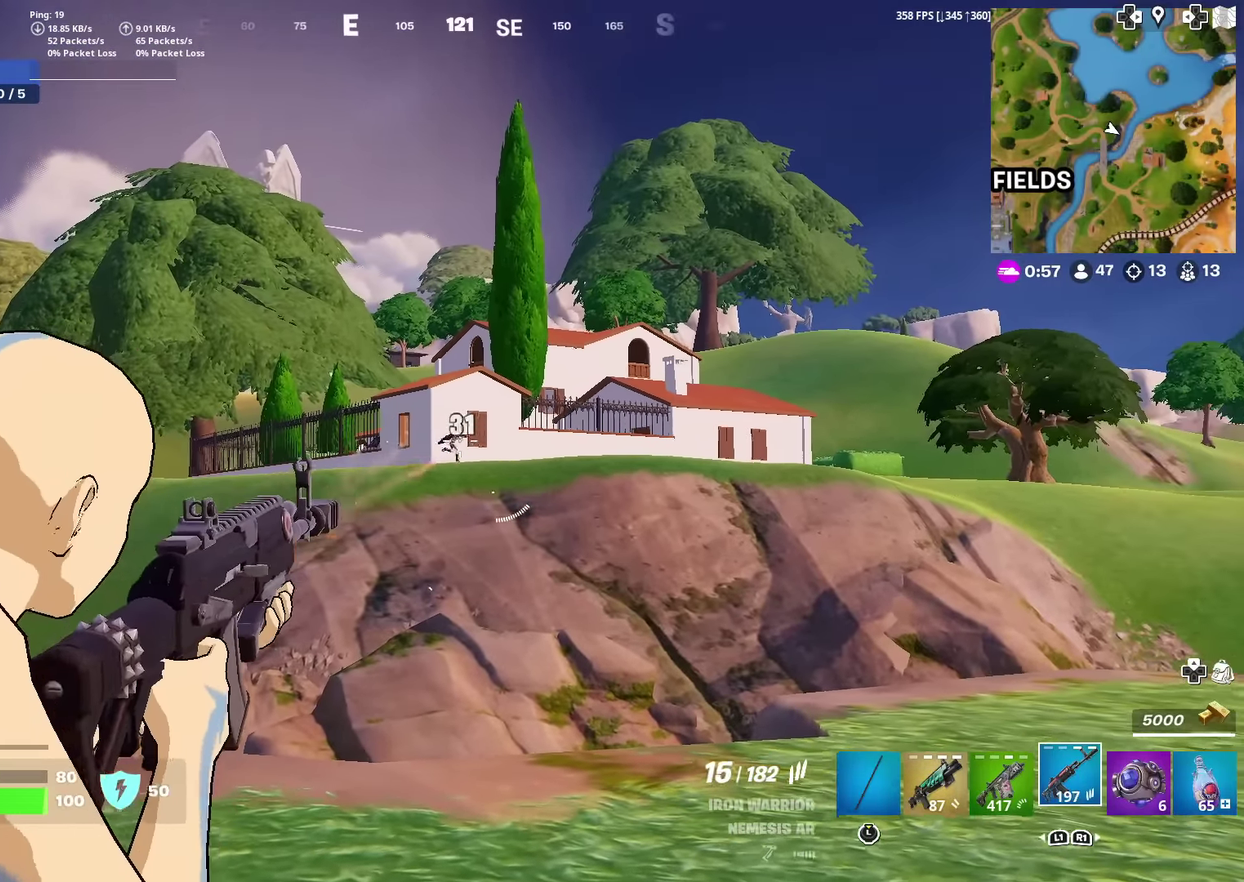
{"dt_ms": 501, "buttons": ["L2", "R2"], "left_stick": "center", "right_stick": "center", "events": [[117, "right_stick", "up-right"], [184, "right_stick", "center"]]}
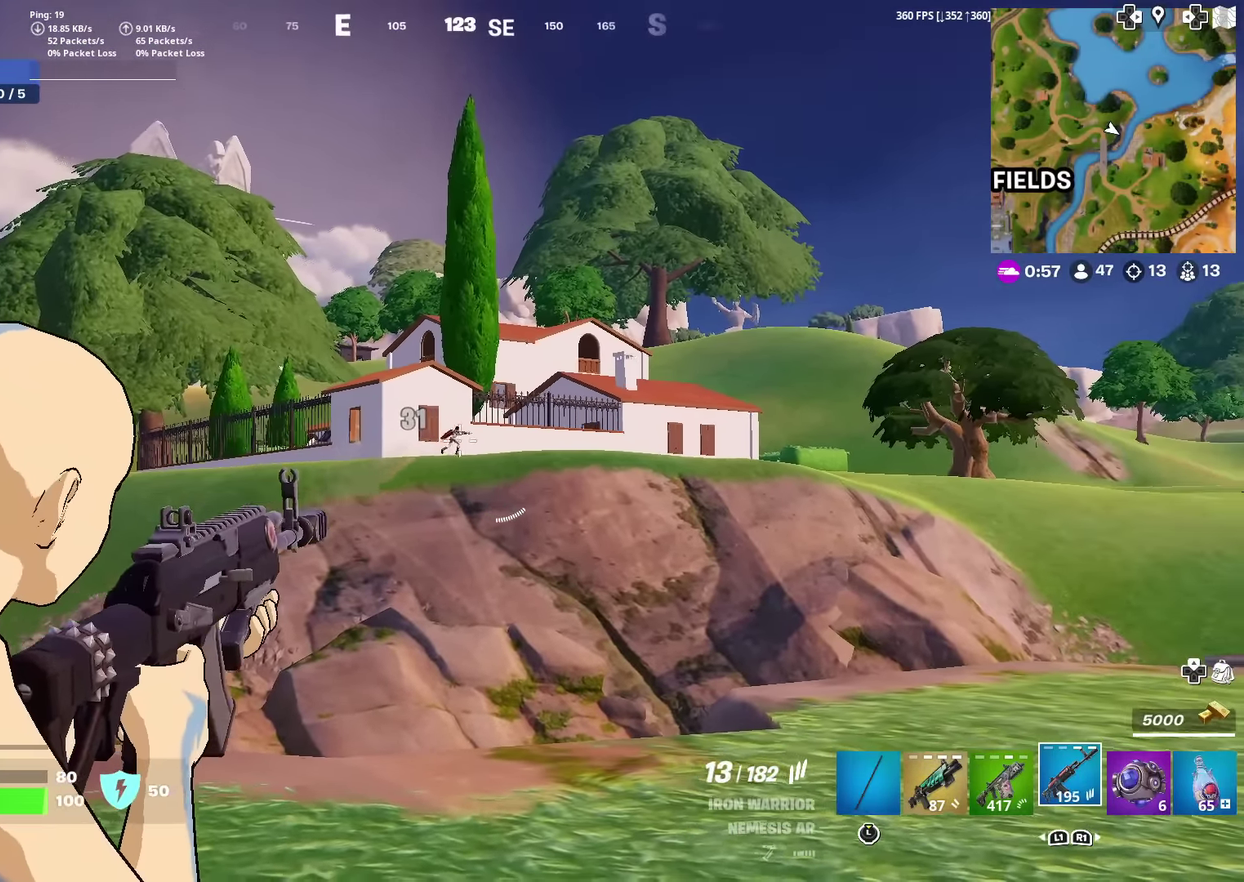
{"dt_ms": 500, "buttons": ["L2", "R2"], "left_stick": "center", "right_stick": "center", "events": []}
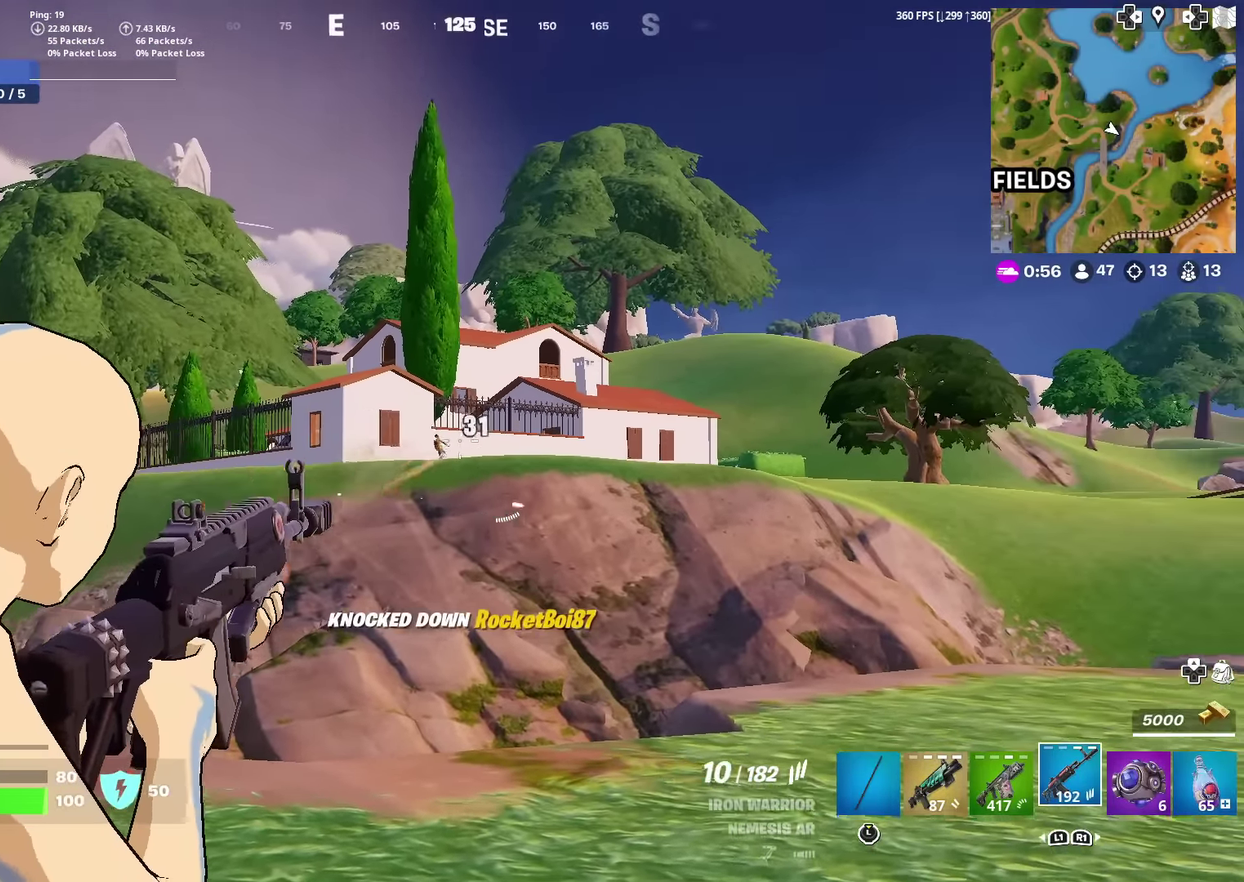
{"dt_ms": 401, "buttons": [], "left_stick": "up", "right_stick": "center", "events": [[17, "R2", "up"], [34, "L2", "up"], [67, "left_stick", "up"], [100, "right_stick", "down"], [184, "right_stick", "center"], [334, "right_stick", "down"], [401, "right_stick", "center"]]}
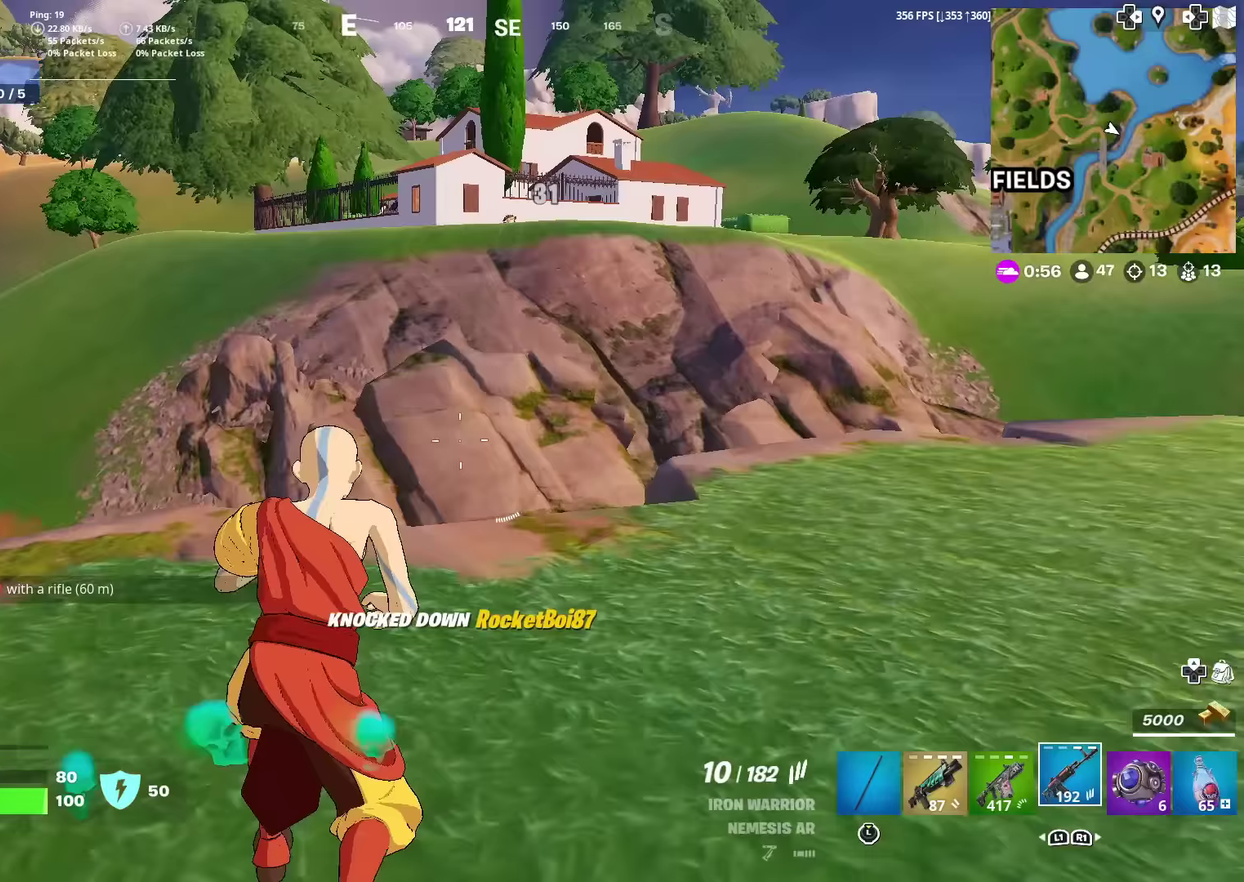
{"dt_ms": 601, "buttons": [], "left_stick": "up", "right_stick": "center", "events": [[517, "CROSS", "down"], [601, "CROSS", "up"]]}
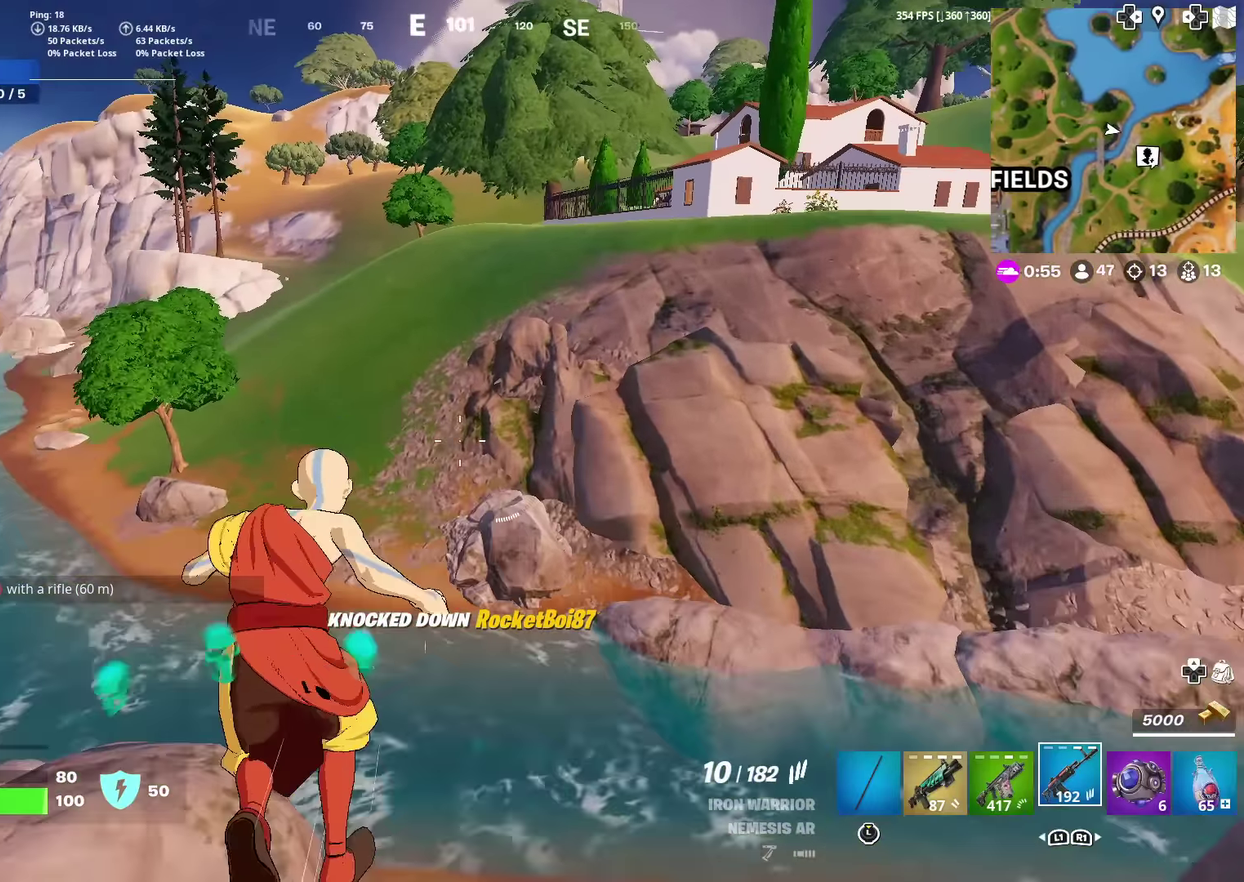
{"dt_ms": 300, "buttons": [], "left_stick": "up", "right_stick": "center", "events": []}
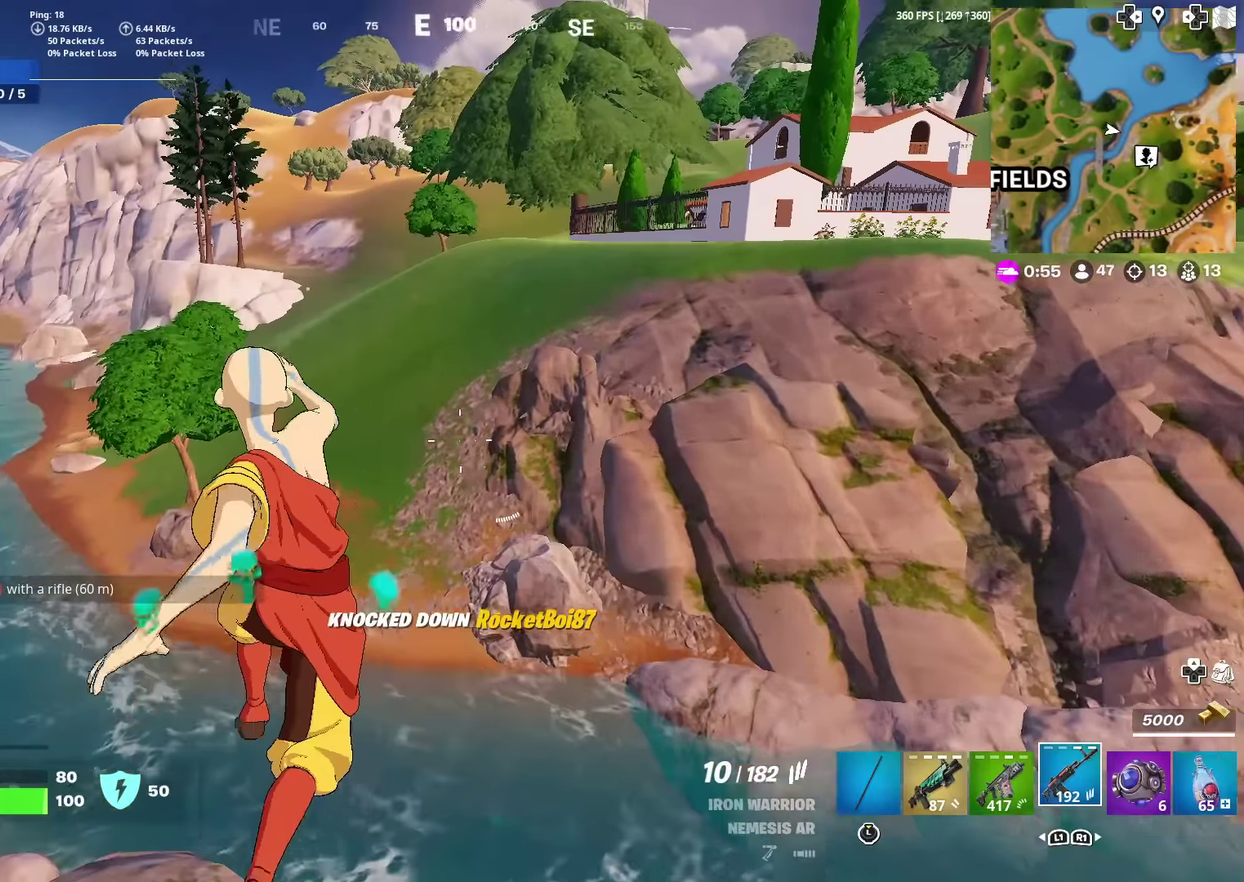
{"dt_ms": 701, "buttons": [], "left_stick": "up", "right_stick": "center", "events": [[33, "right_stick", "left"], [117, "right_stick", "center"], [367, "right_stick", "up-right"], [450, "right_stick", "center"]]}
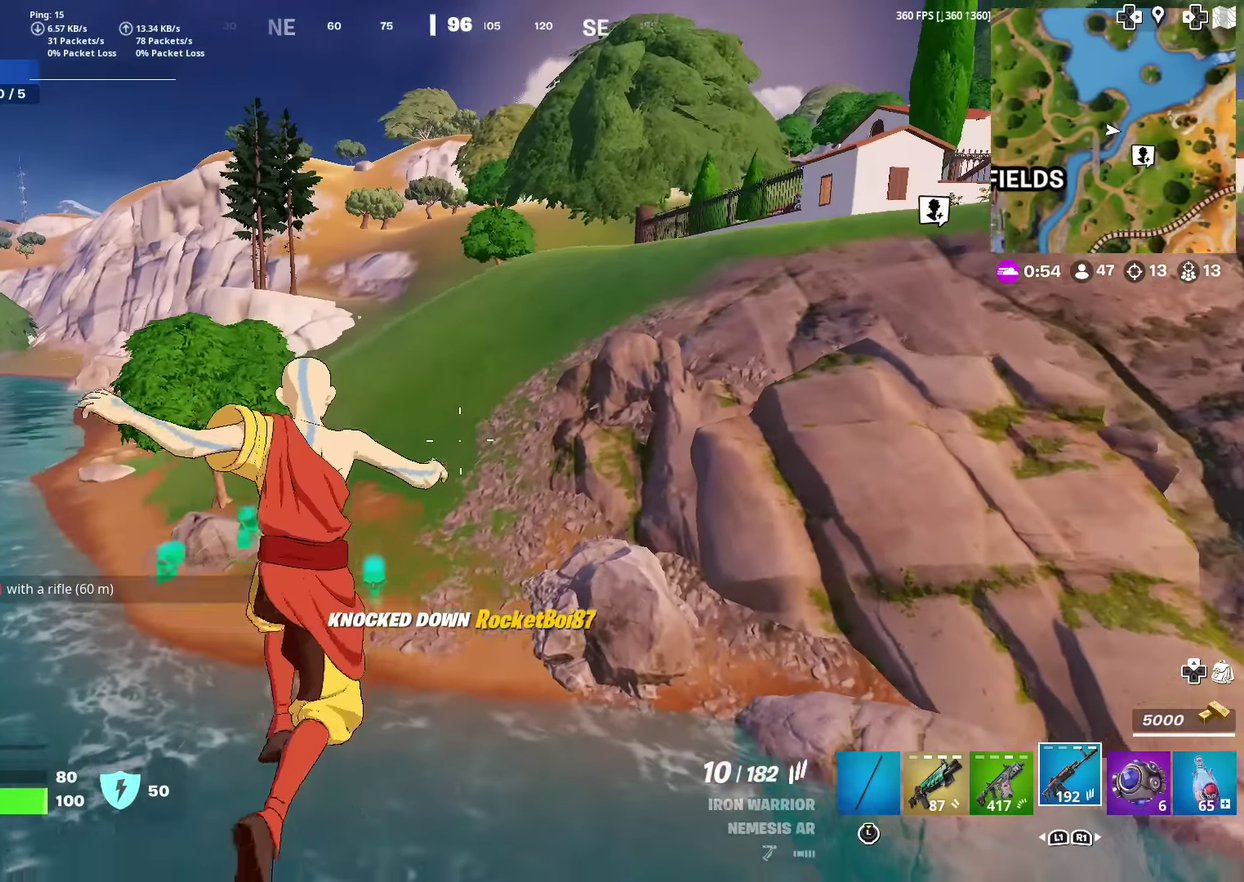
{"dt_ms": 300, "buttons": [], "left_stick": "up", "right_stick": "center", "events": [[116, "CROSS", "down"], [250, "CROSS", "up"]]}
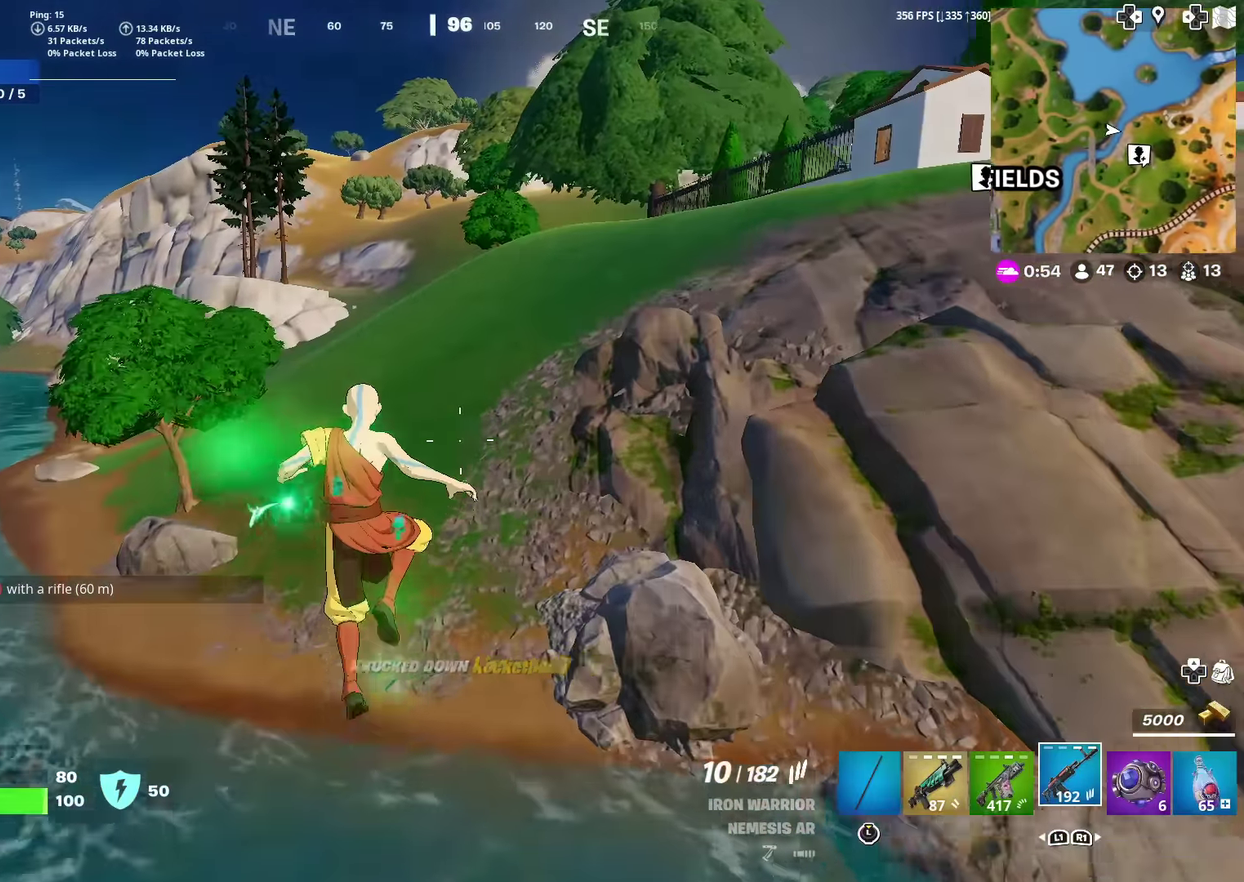
{"dt_ms": 901, "buttons": [], "left_stick": "up", "right_stick": "center"}
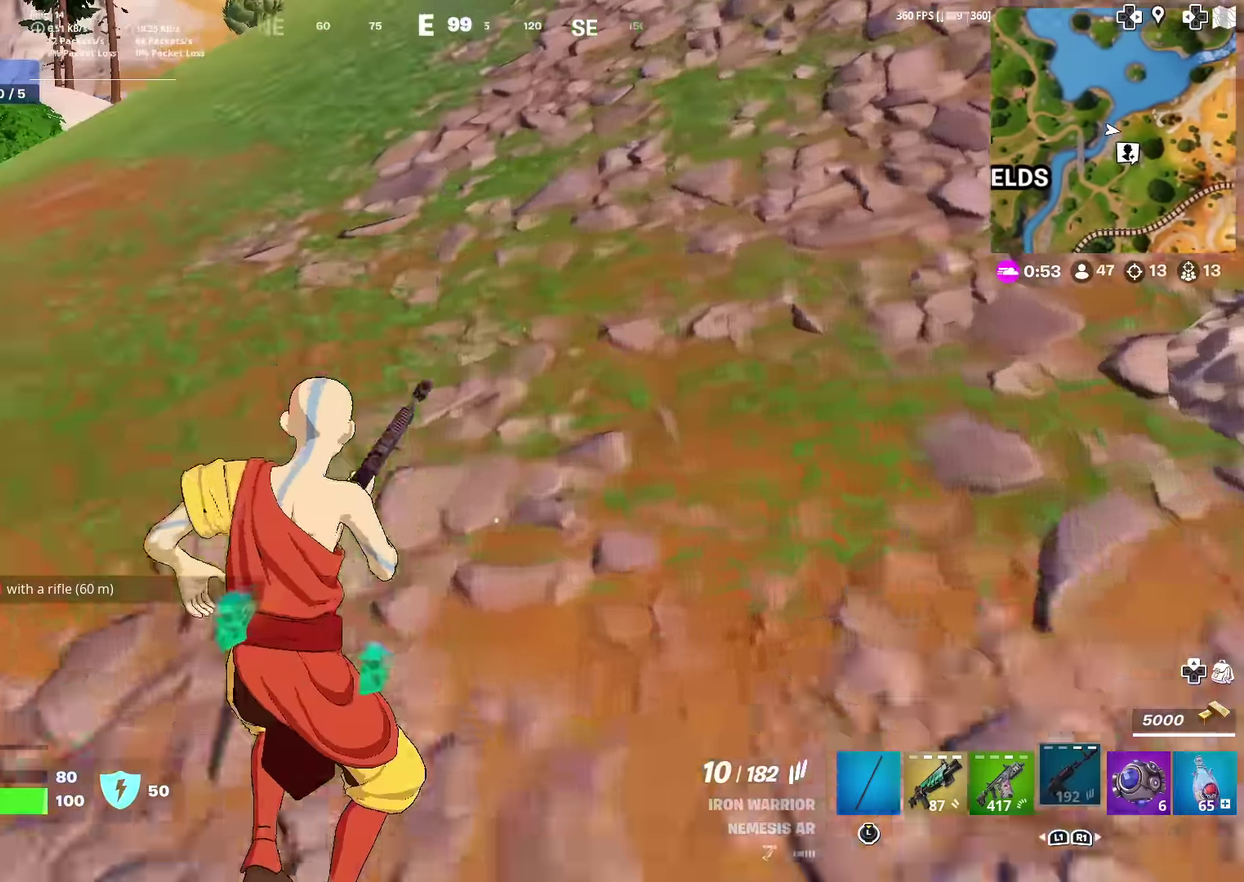
{"dt_ms": 300, "buttons": [], "left_stick": "up", "right_stick": "up-right", "events": [[233, "right_stick", "up-right"]]}
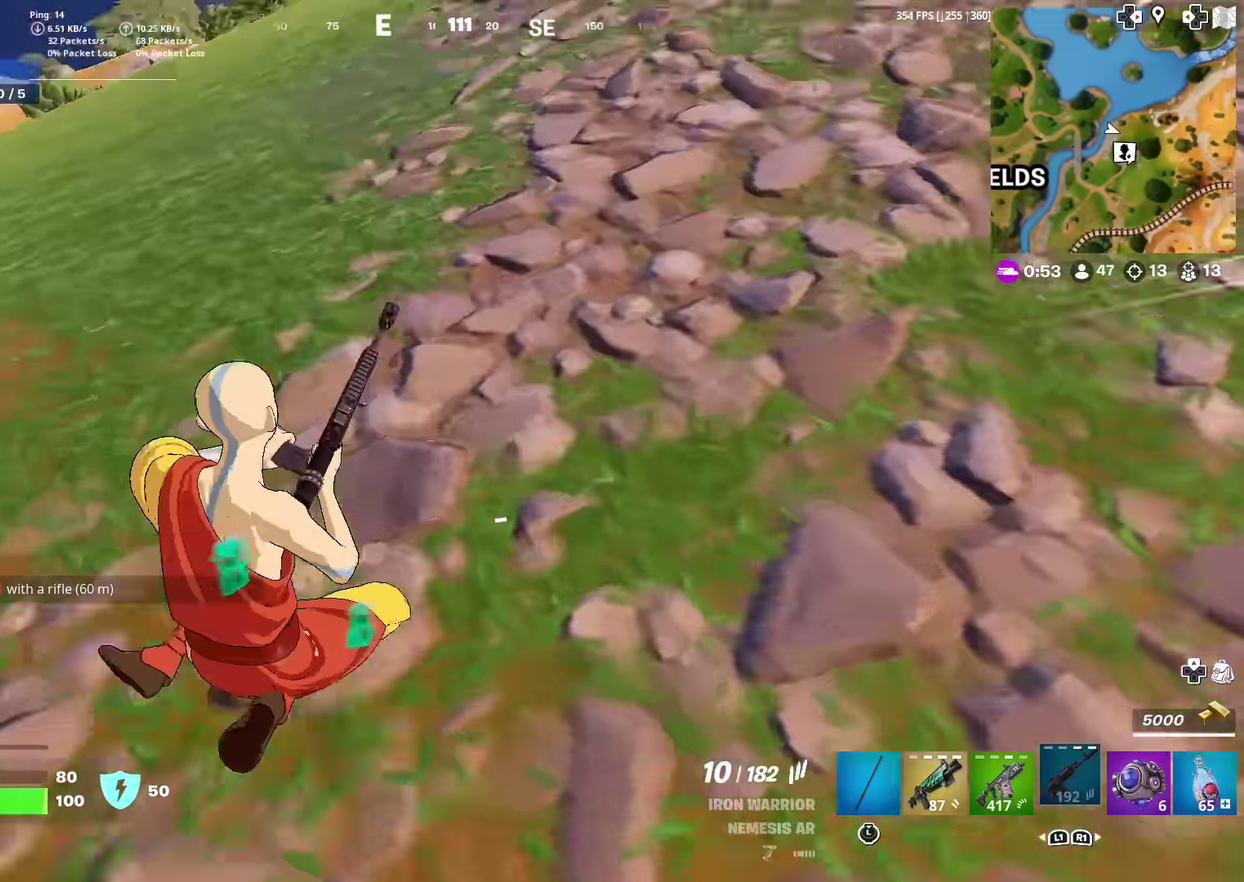
{"dt_ms": 501, "buttons": [], "left_stick": "up", "right_stick": "center", "events": [[50, "right_stick", "center"], [250, "right_stick", "up-right"], [384, "right_stick", "center"]]}
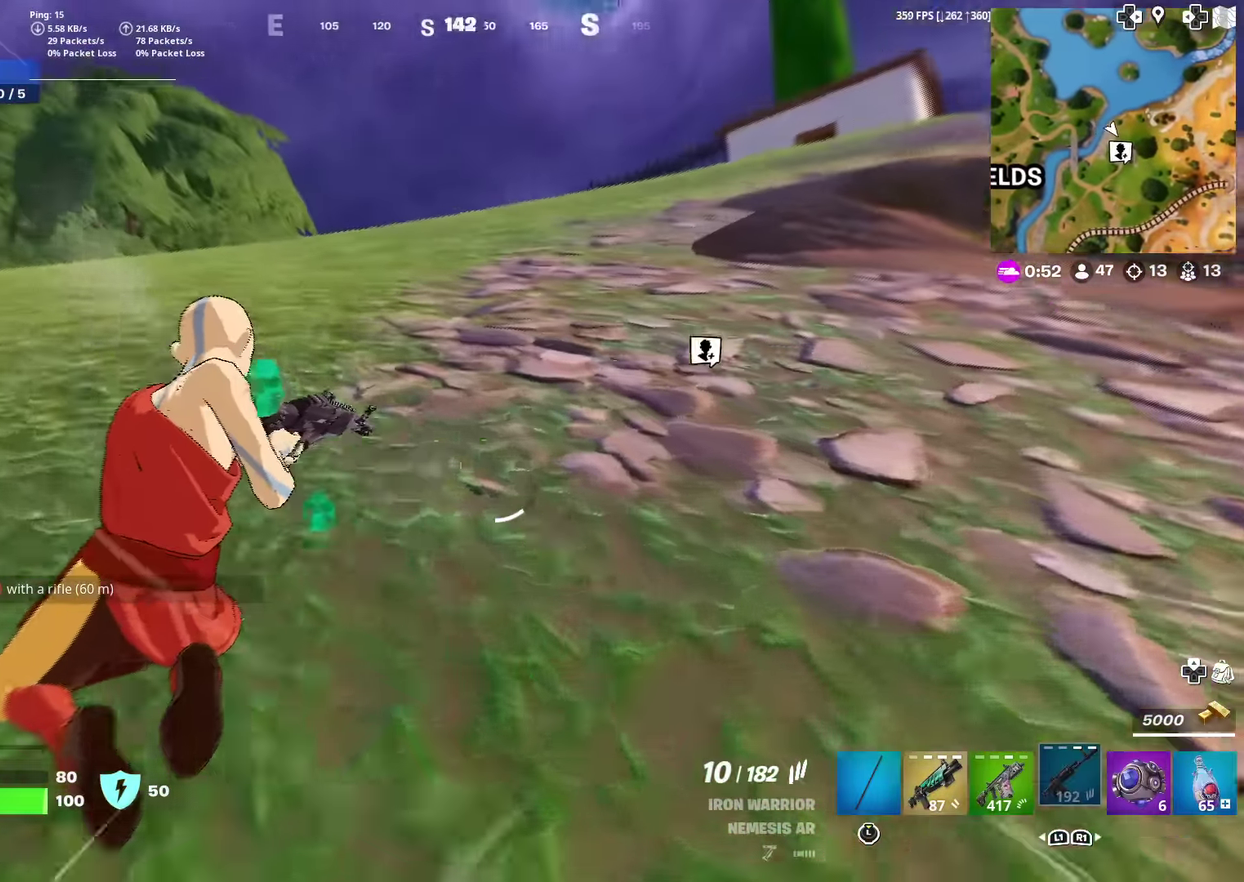
{"dt_ms": 300, "buttons": [], "left_stick": "up", "right_stick": "center", "events": []}
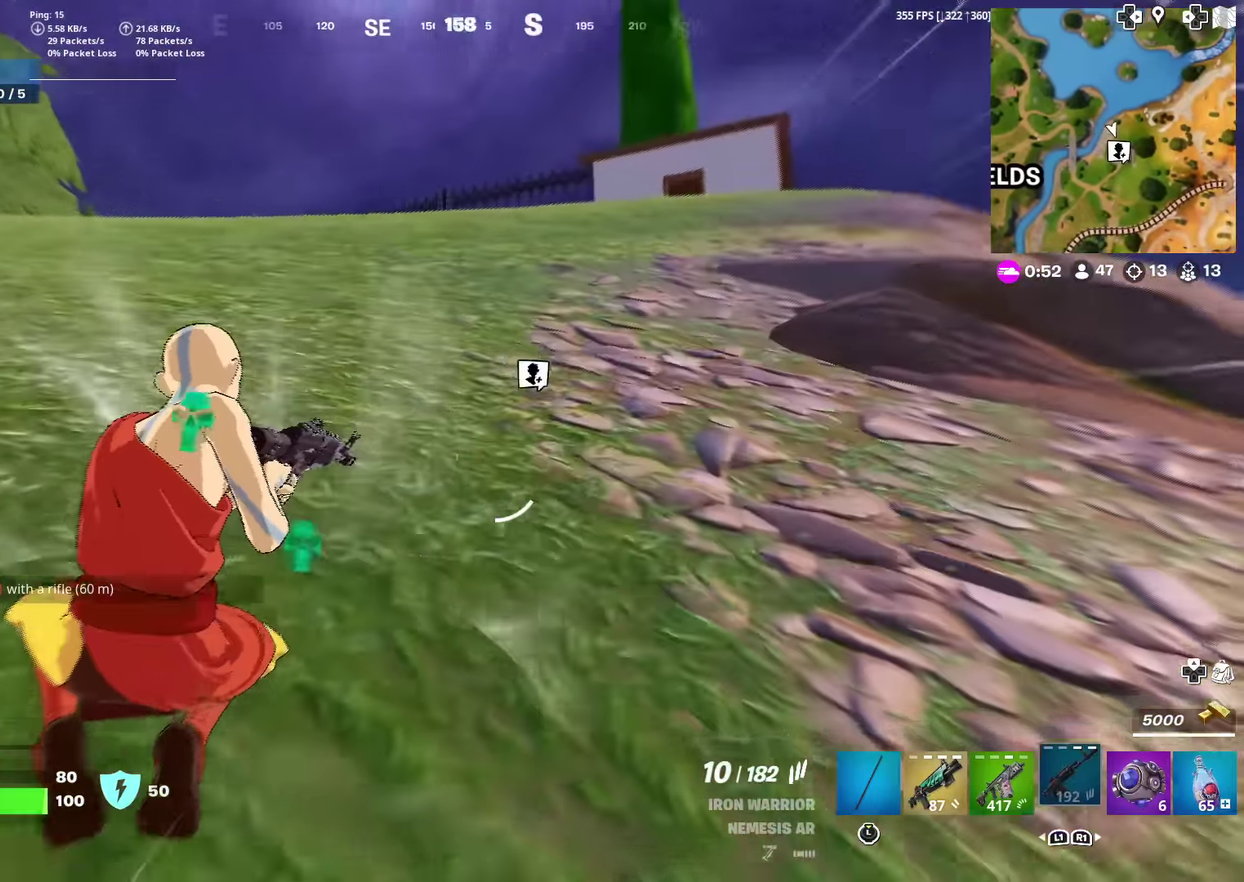
{"dt_ms": 901, "buttons": [], "left_stick": "up", "right_stick": "center", "events": [[66, "right_stick", "right"], [150, "right_stick", "center"]]}
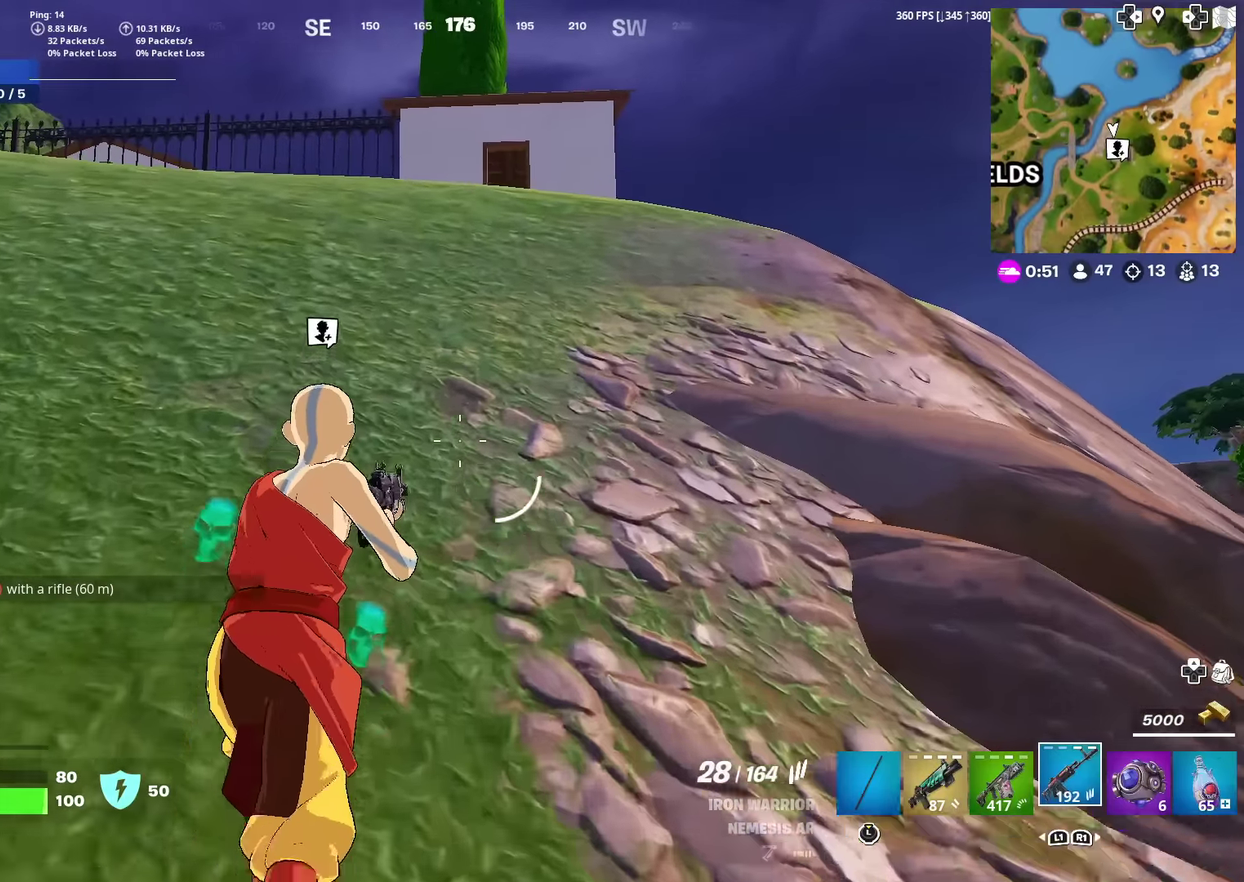
{"dt_ms": 300, "buttons": [], "left_stick": "up", "right_stick": "center", "events": []}
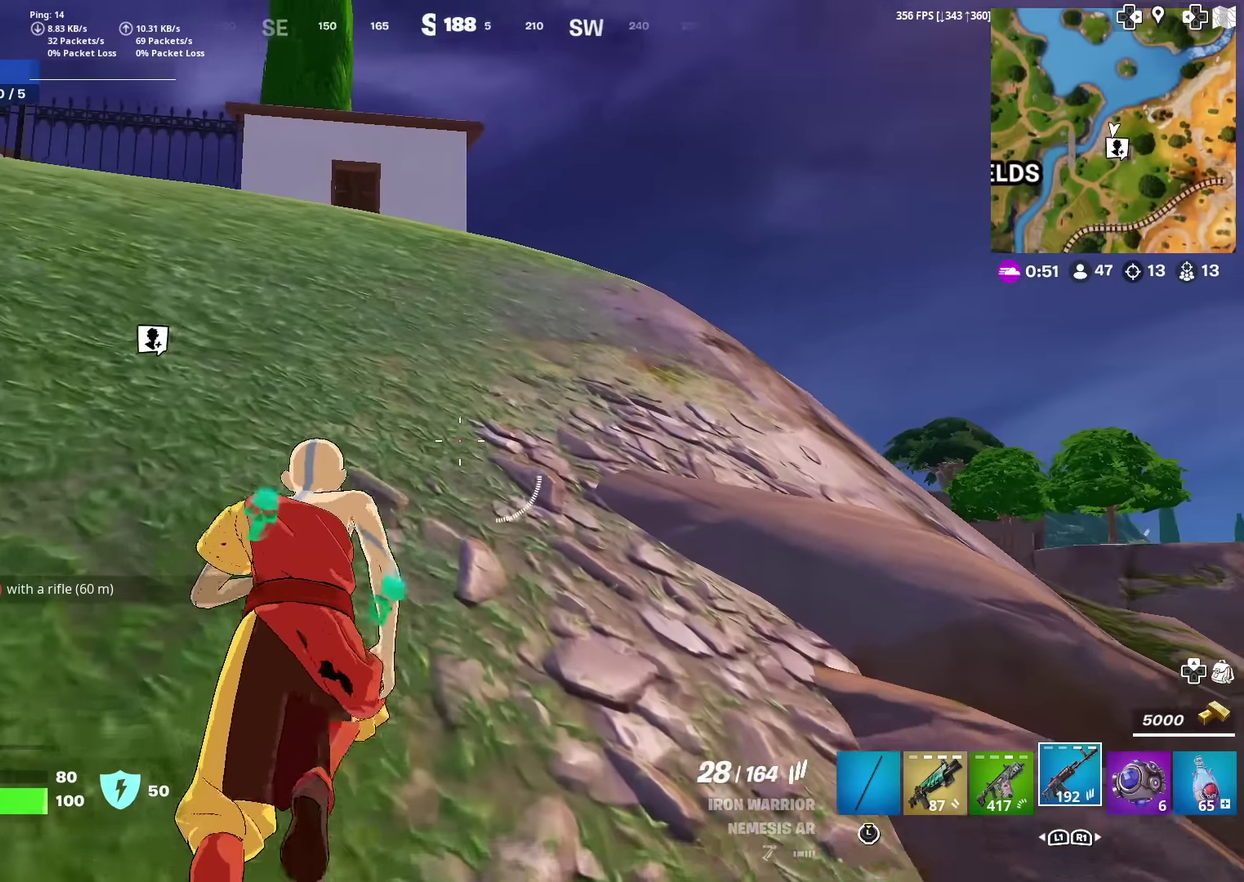
{"dt_ms": 584, "buttons": [], "left_stick": "up", "right_stick": "center", "events": []}
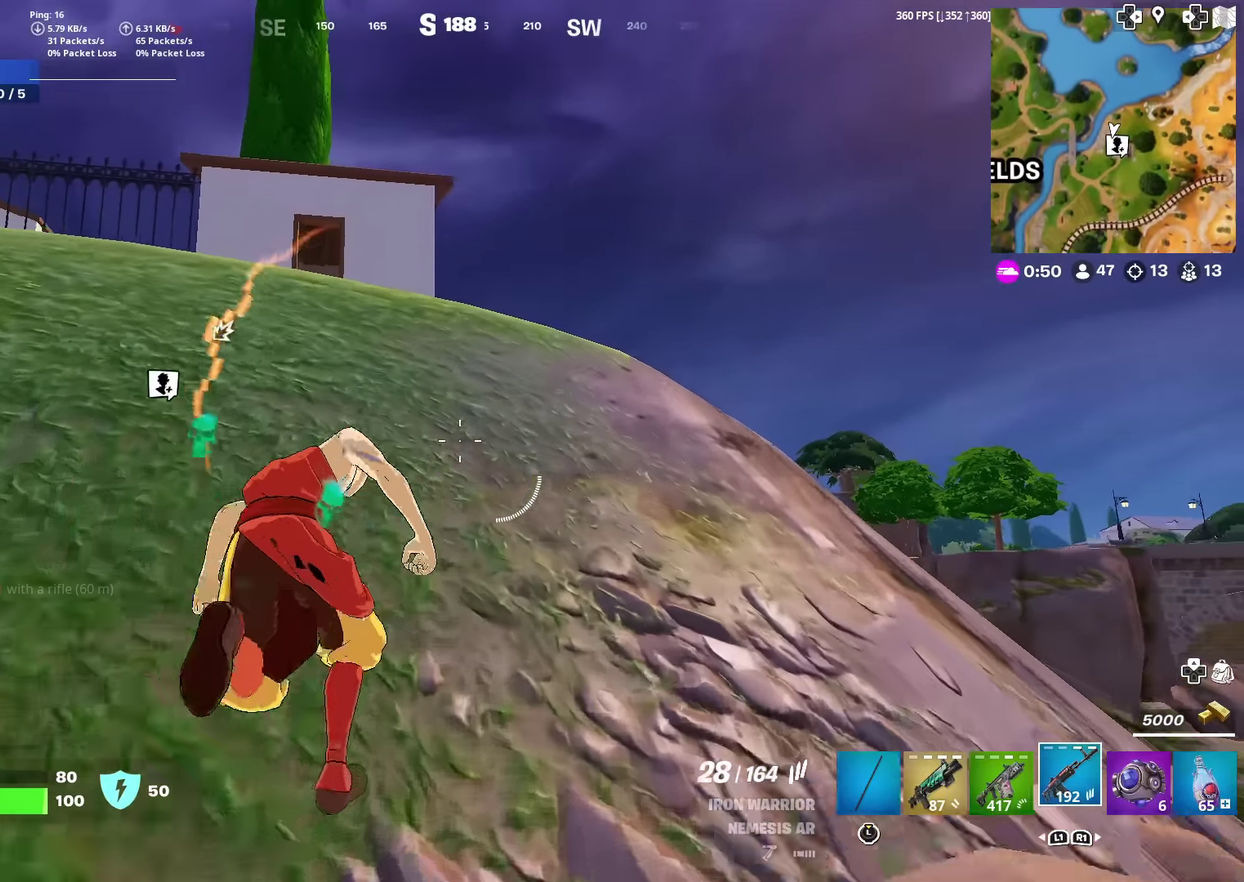
{"dt_ms": 400, "buttons": [], "left_stick": "up", "right_stick": "center", "events": []}
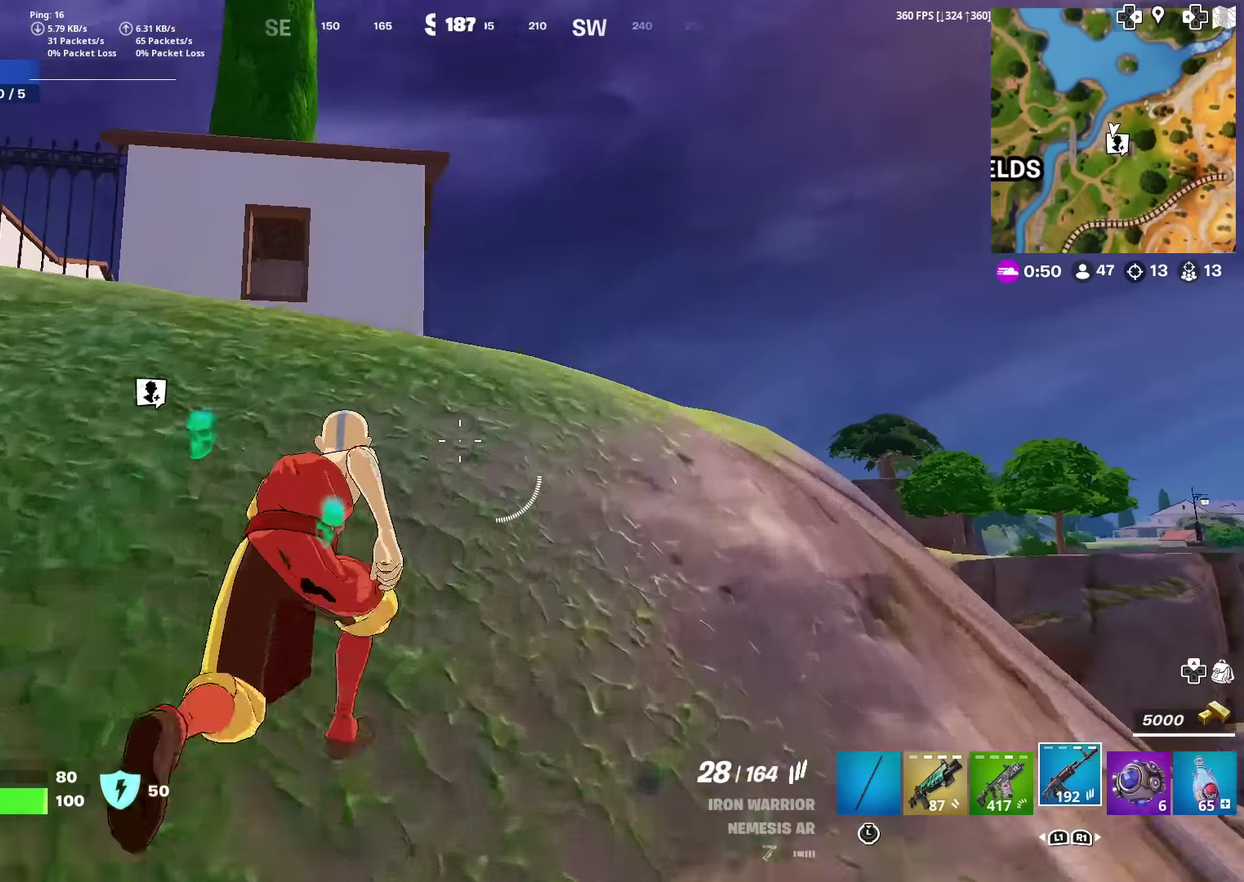
{"dt_ms": 601, "buttons": [], "left_stick": "up", "right_stick": "center", "events": [[84, "right_stick", "down"], [167, "right_stick", "center"], [467, "CROSS", "down"], [551, "CROSS", "up"]]}